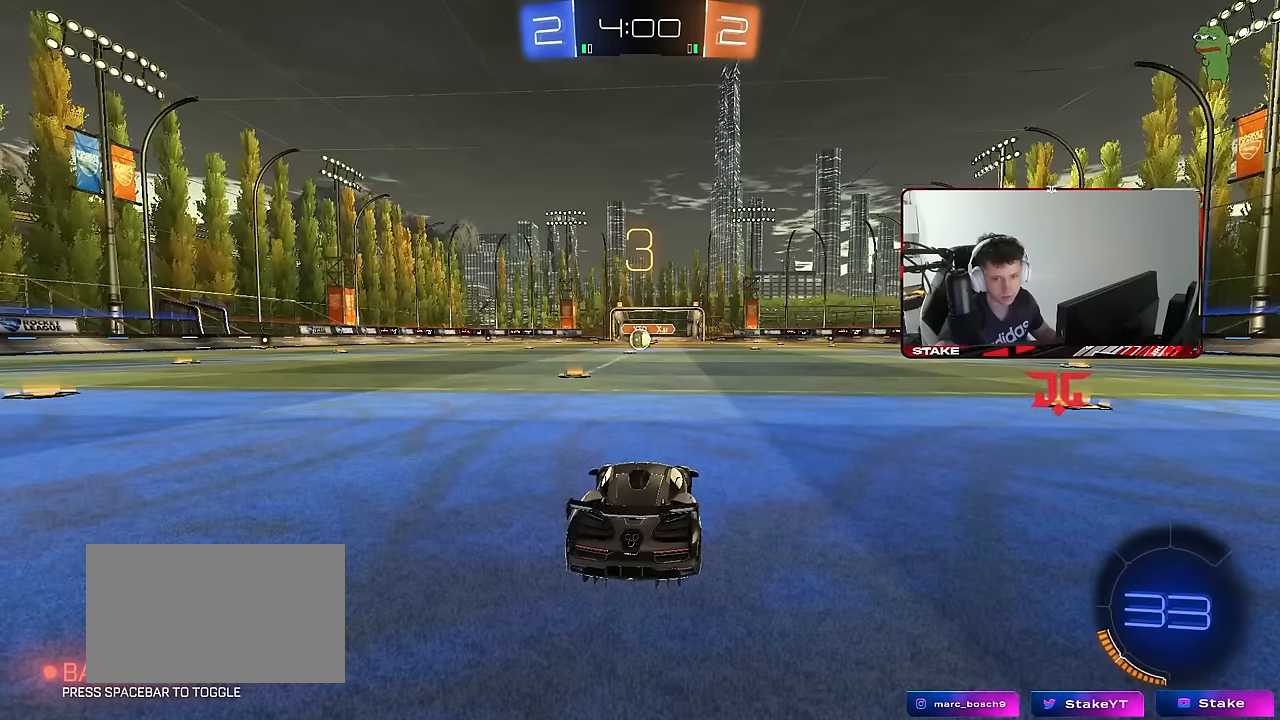
Gameplay with keyboard and mouse; each line is a JSON object with the keys and mouse buttons held at the frame after it. "events" lists presses ("down") and releases ("up") of "1", "2", "3", "4", "5", "a", "alt", "c", "caps_lock", "ctrl", "d", "e", "f", "g", "q", "r", "s", "shift", "space", "t", "tab", "v", "w", "x", "z", "mouse_left", "mouse_wheel" and "mouse_right" between this image and that frame as [ms after this image, input, new state], when the widget could be followed in between. "mouse_left", "mouse_wheel", "mouse_right" = the "left", "wheel", "right" buttons of the "mouse" list. No other keys are recorded. "wheel" means that the mouse wheel is clicked or scrolled. "mouse_move" is the direction in which the mouse moves at that frame (one of eight, or "still"), when it could be read.
{"keys": [], "mouse": [], "mouse_move": "still", "events": []}
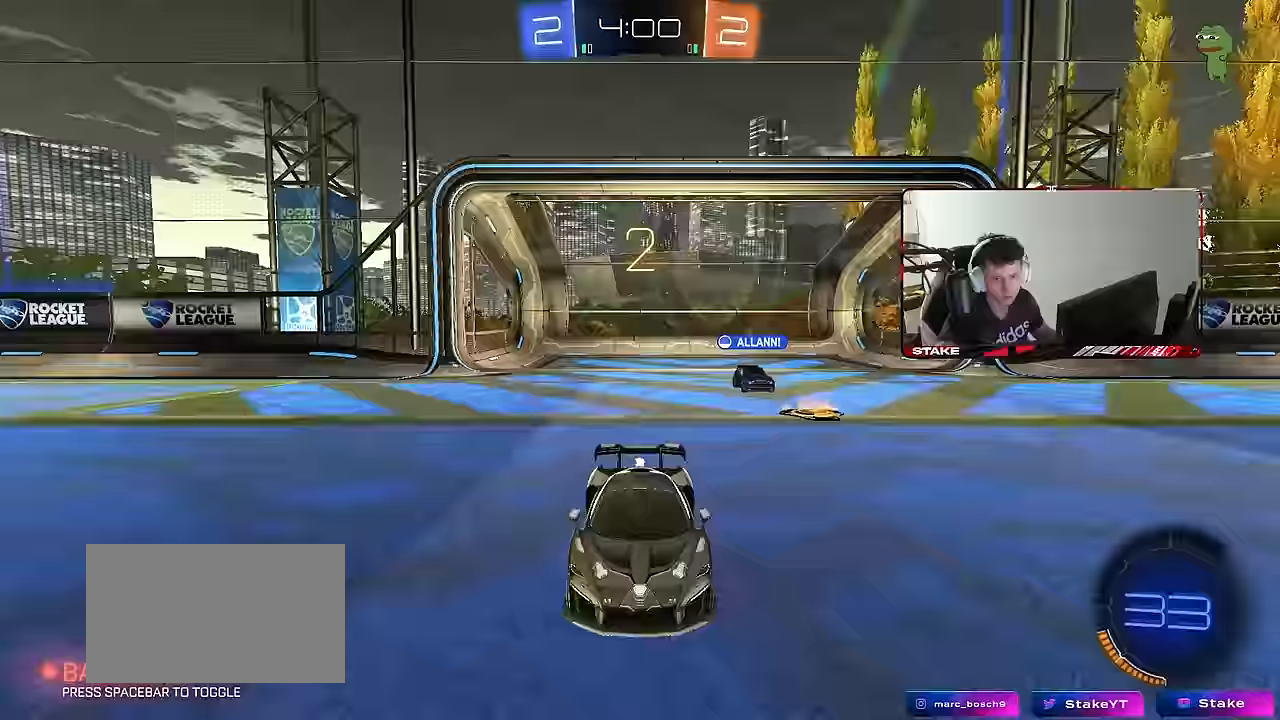
{"keys": [], "mouse": [], "mouse_move": "still", "events": [[17, "mouse_wheel", "down"], [100, "mouse_wheel", "up"]]}
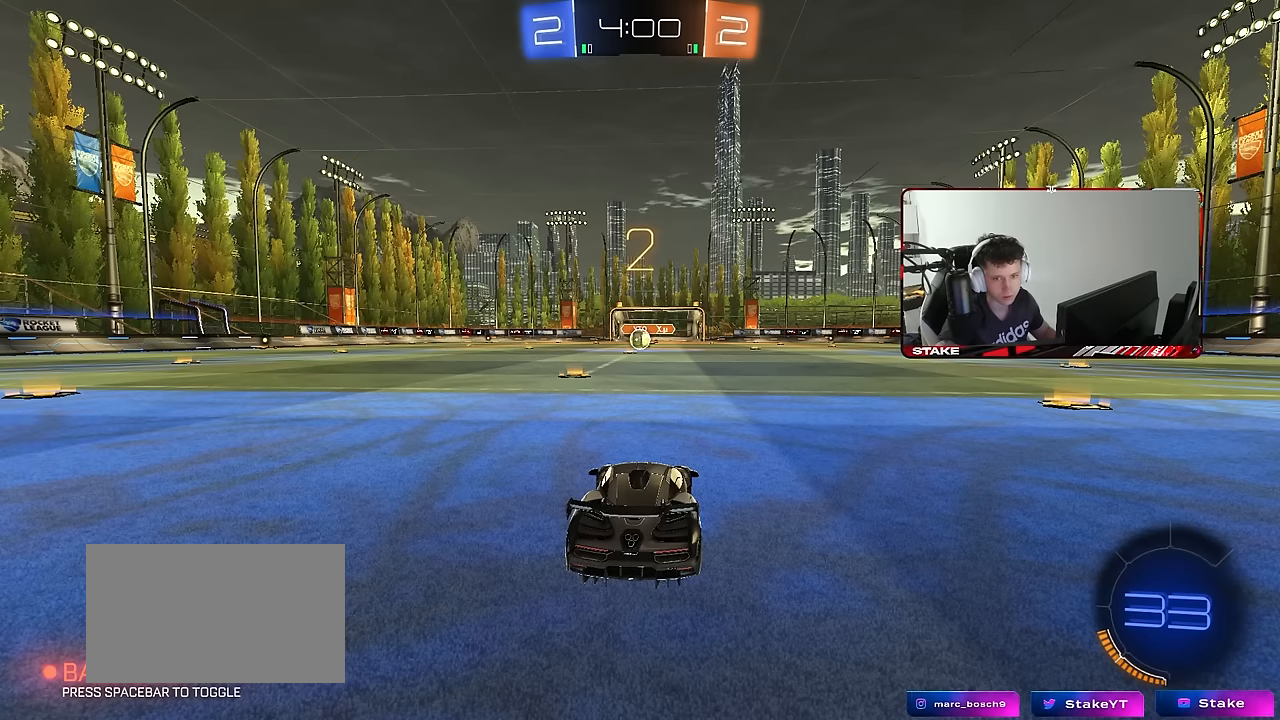
{"keys": ["w"], "mouse": [], "mouse_move": "up-right", "events": [[67, "w", "down"]]}
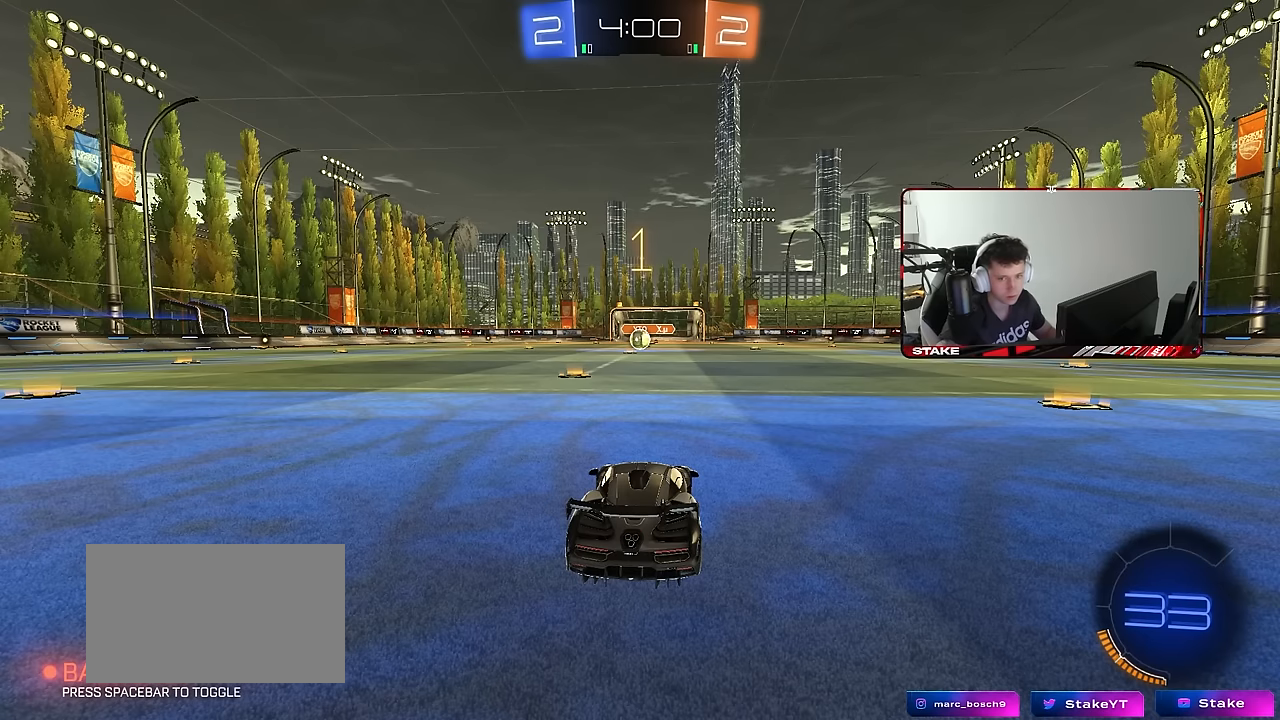
{"keys": ["w"], "mouse": [], "mouse_move": "right", "events": []}
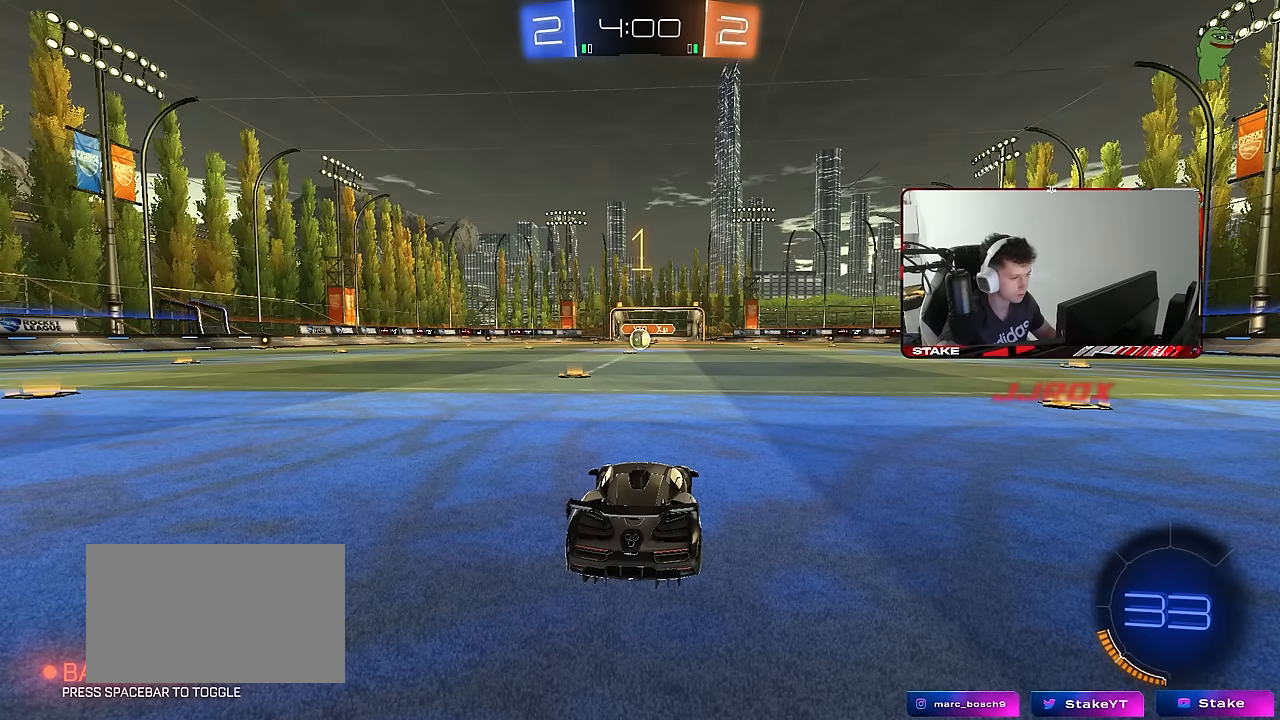
{"keys": ["w"], "mouse": ["left"], "mouse_move": "still", "events": [[150, "mouse_left", "down"]]}
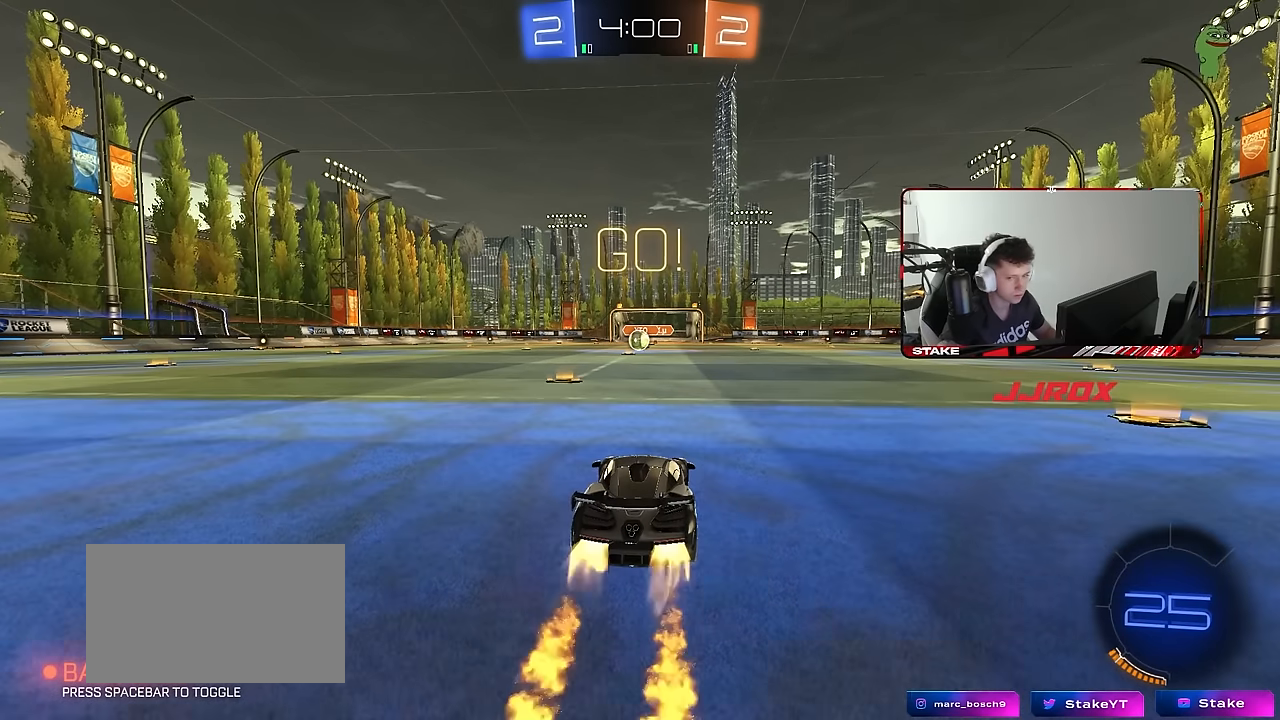
{"keys": ["a", "s", "shift"], "mouse": ["left"], "mouse_move": "still", "events": [[83, "d", "down"], [83, "mouse_right", "down"], [117, "d", "up"], [167, "a", "down"], [167, "mouse_right", "up"], [167, "shift", "down"], [217, "mouse_right", "down"], [267, "s", "down"], [267, "w", "up"], [317, "mouse_right", "up"]]}
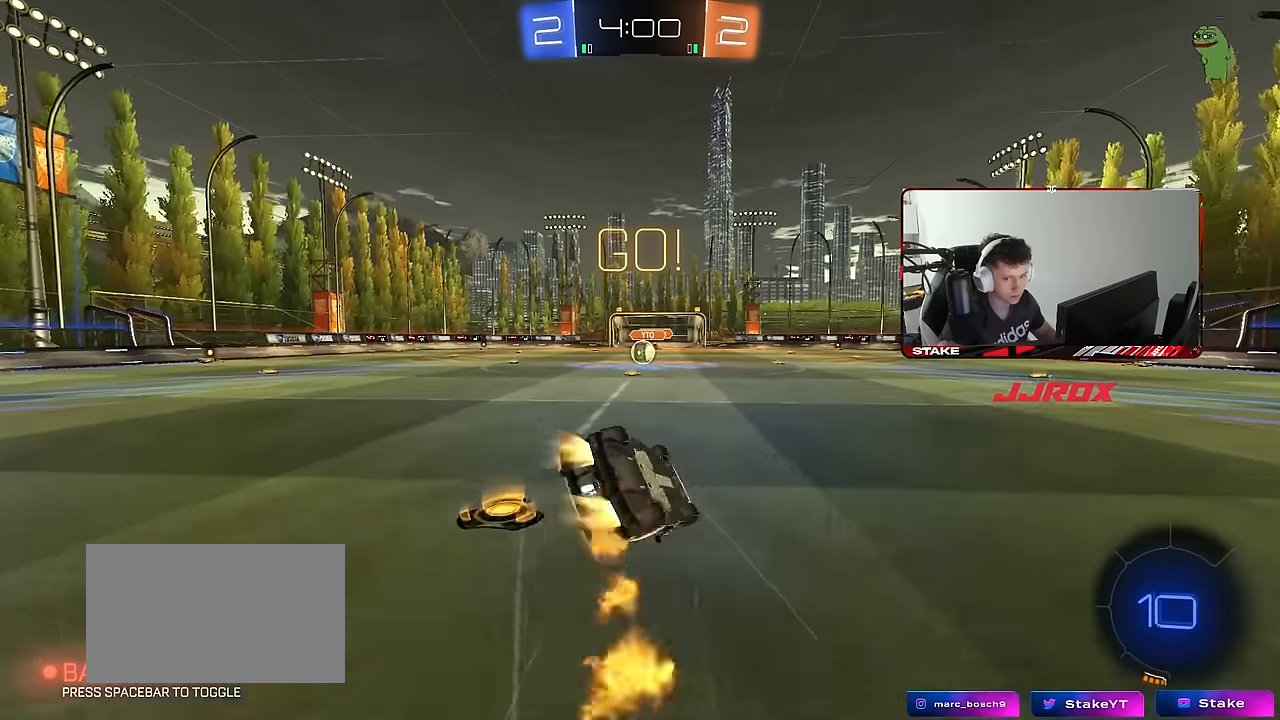
{"keys": ["a", "s", "shift"], "mouse": ["left"], "mouse_move": "still", "events": [[133, "s", "up"], [233, "s", "down"]]}
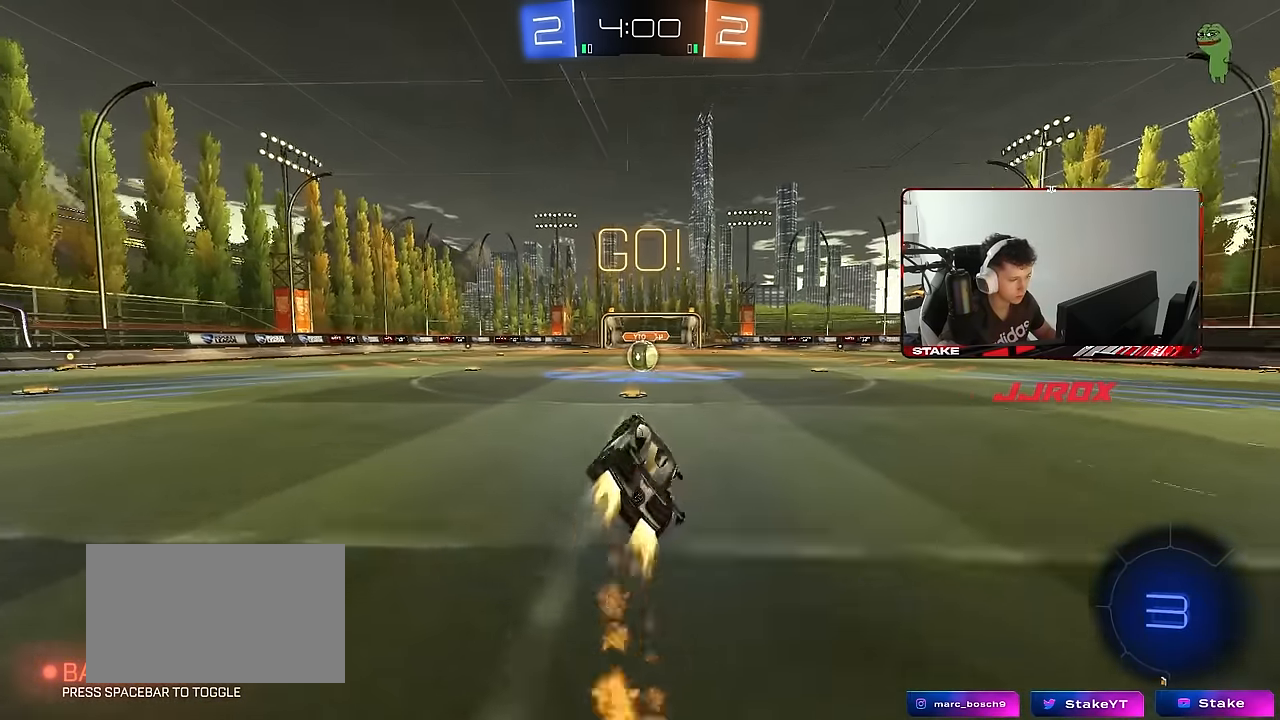
{"keys": ["d", "w"], "mouse": [], "mouse_move": "still", "events": [[17, "s", "up"], [17, "shift", "up"], [67, "a", "up"], [67, "mouse_left", "up"], [200, "w", "down"], [483, "d", "down"]]}
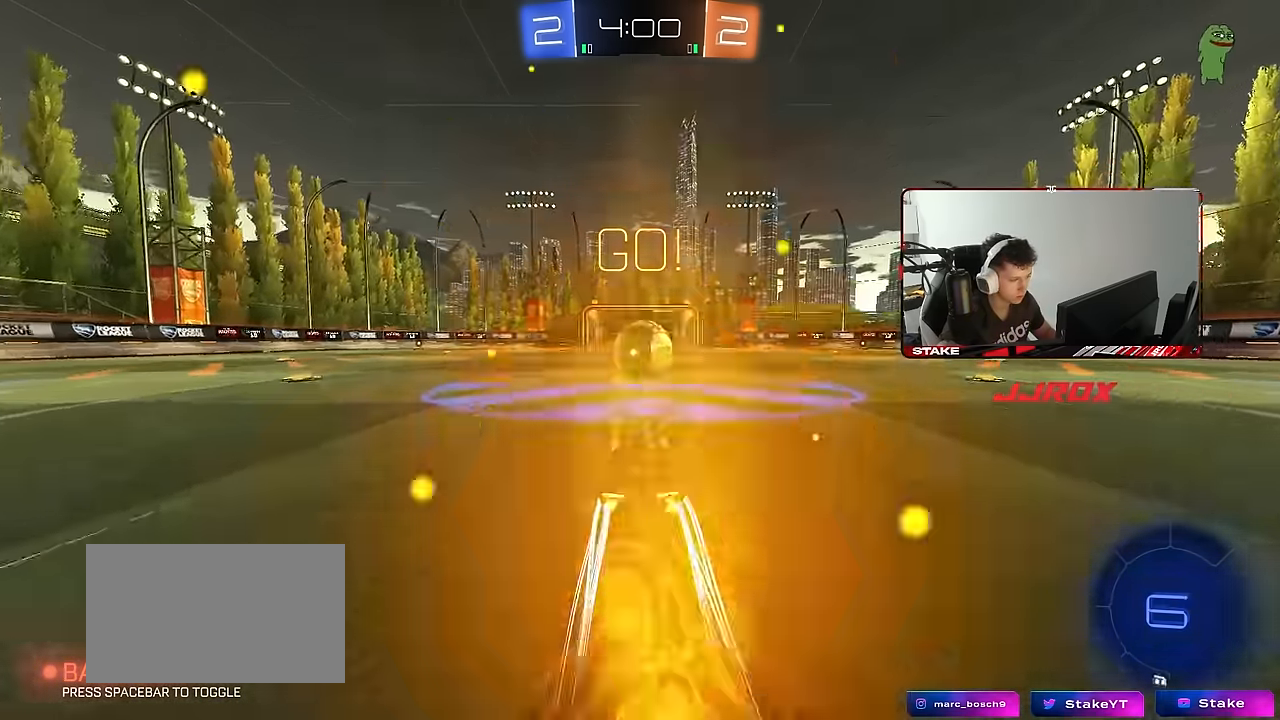
{"keys": ["a", "s", "shift"], "mouse": ["right"], "mouse_move": "still", "events": [[33, "d", "up"], [84, "mouse_right", "down"], [84, "w", "up"], [167, "mouse_right", "up"], [267, "a", "down"], [267, "shift", "down"], [267, "w", "down"], [317, "mouse_right", "down"], [367, "s", "down"], [367, "w", "up"]]}
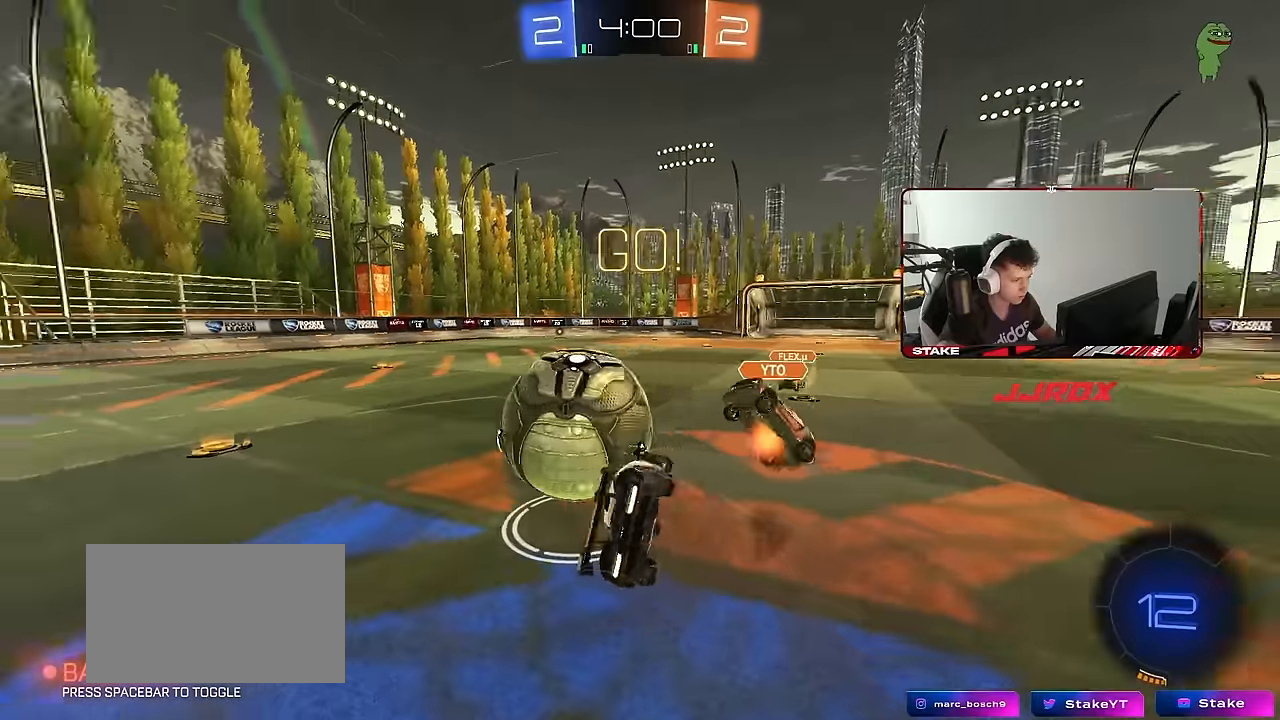
{"keys": ["a", "shift"], "mouse": [], "mouse_move": "still", "events": [[50, "mouse_right", "up"], [234, "s", "up"]]}
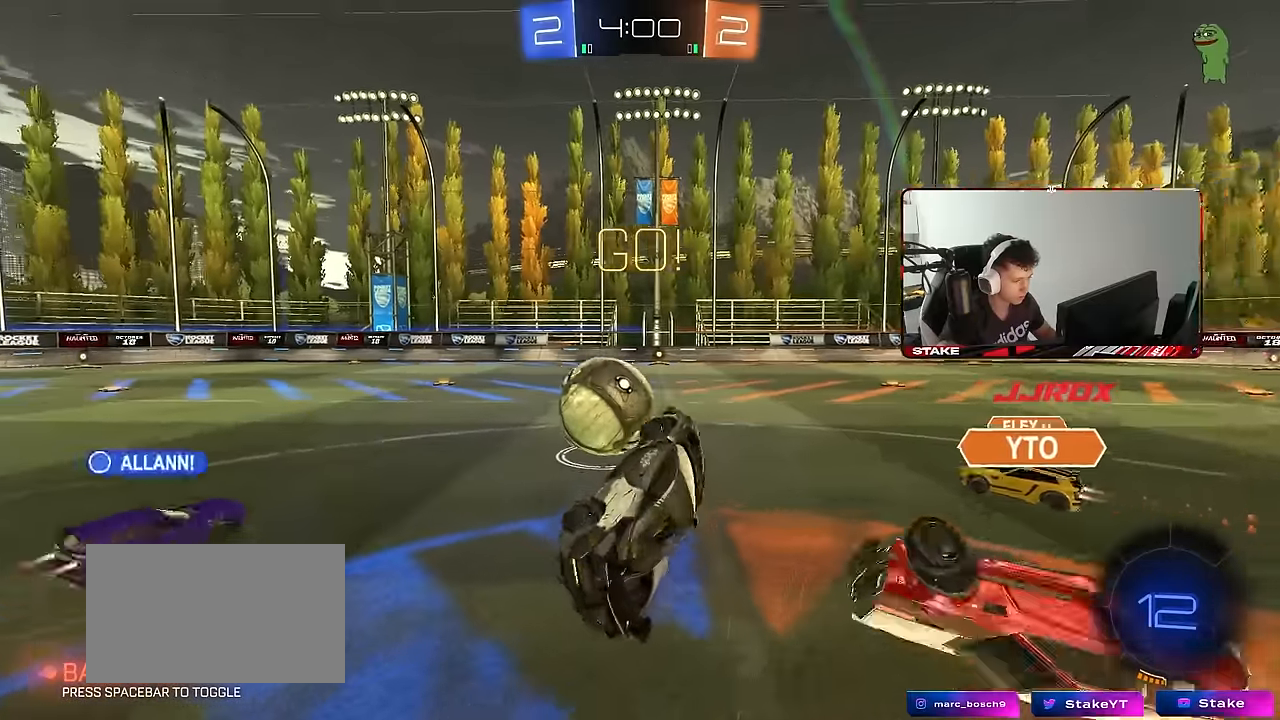
{"keys": ["w"], "mouse": [], "mouse_move": "still", "events": [[100, "shift", "up"], [150, "a", "up"], [250, "w", "down"], [300, "d", "down"], [484, "d", "up"]]}
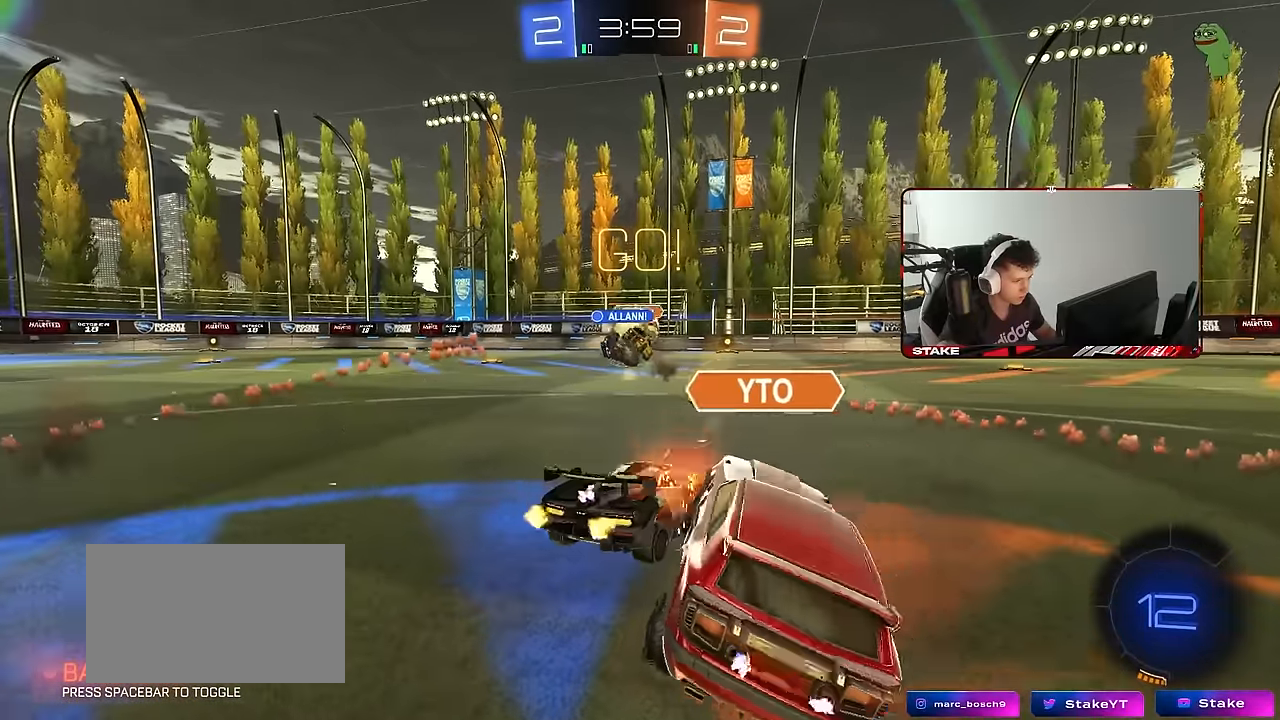
{"keys": ["a", "w"], "mouse": [], "mouse_move": "still", "events": [[84, "a", "down"], [167, "shift", "down"], [267, "shift", "up"]]}
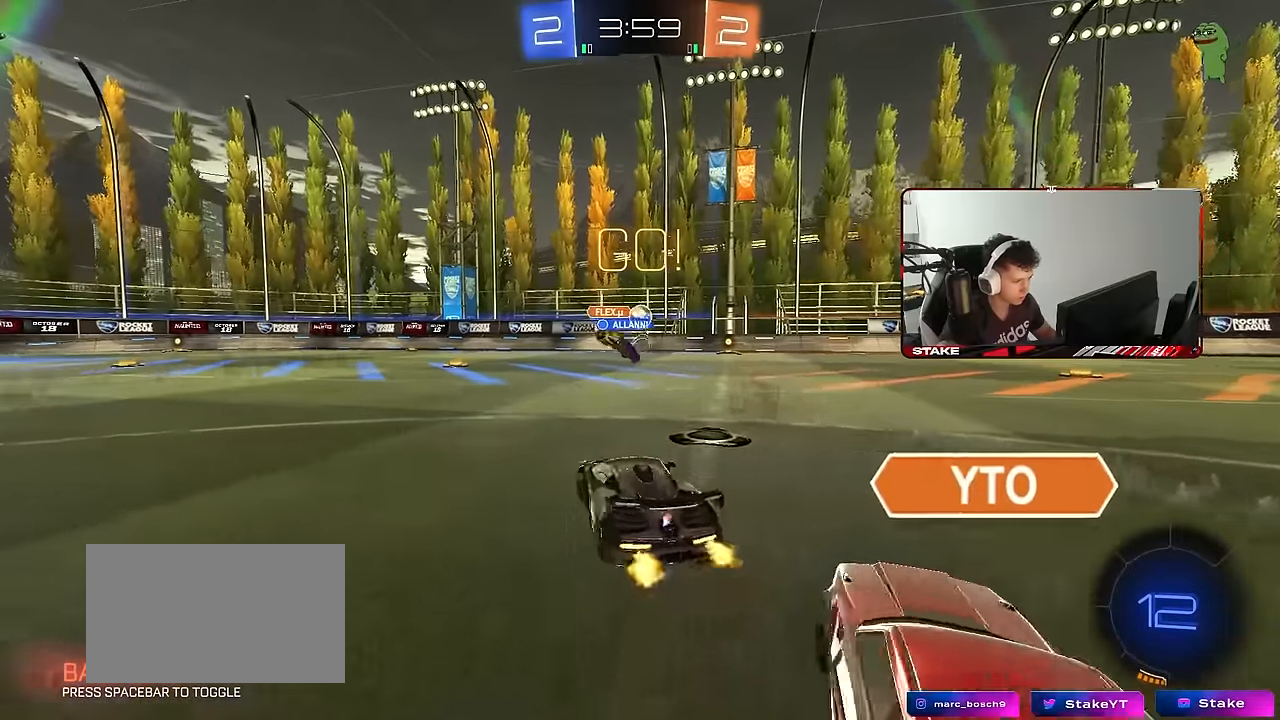
{"keys": ["a", "w"], "mouse": [], "mouse_move": "still", "events": [[50, "shift", "down"], [134, "shift", "up"]]}
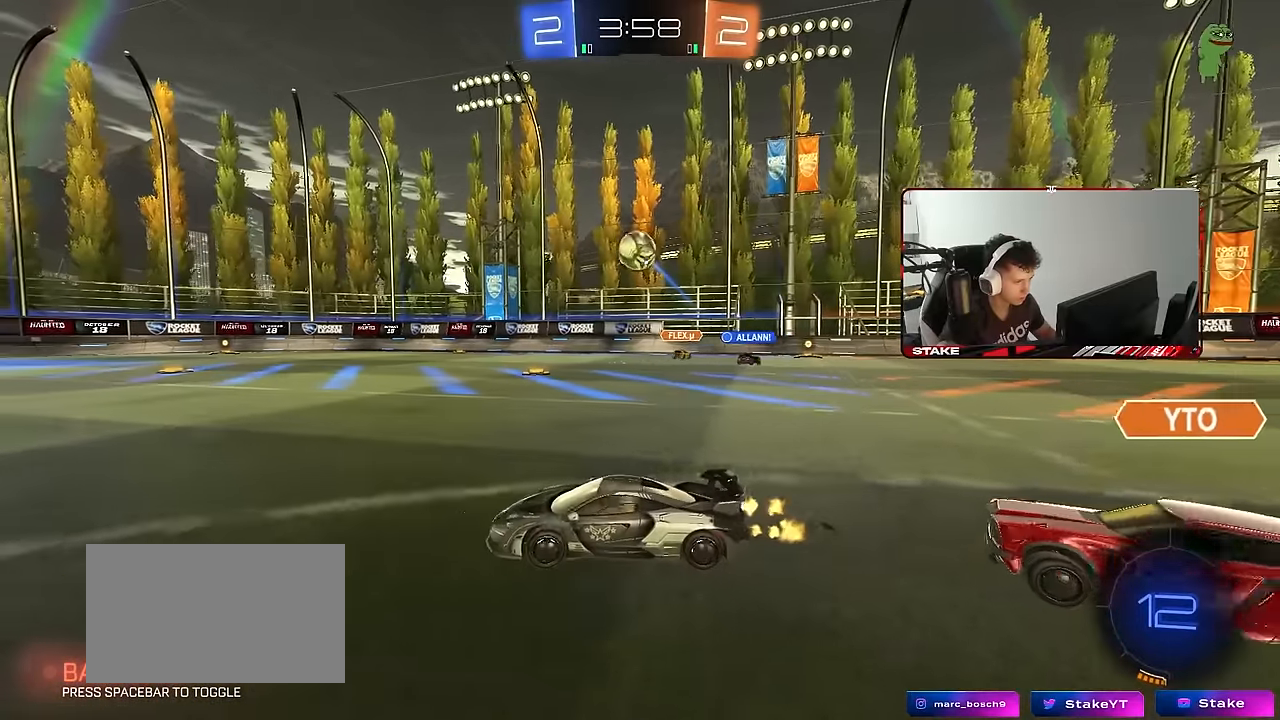
{"keys": ["w"], "mouse": [], "mouse_move": "still", "events": [[350, "a", "up"]]}
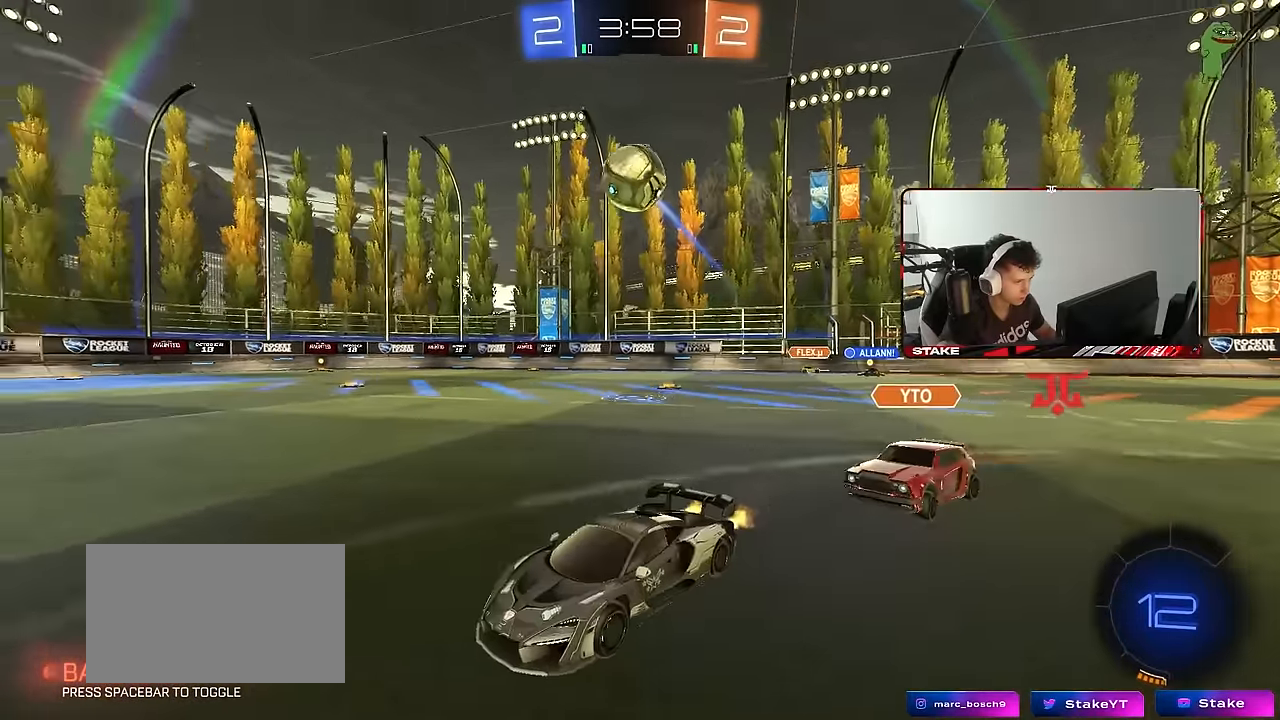
{"keys": ["d", "s", "shift"], "mouse": ["left", "right"], "mouse_move": "still", "events": [[84, "d", "down"], [134, "mouse_left", "down"], [167, "d", "up"], [267, "a", "down"], [267, "mouse_right", "down"], [400, "a", "up"], [400, "d", "down"], [400, "mouse_right", "up"], [400, "shift", "down"], [400, "space", "down"], [450, "space", "up"], [500, "mouse_right", "down"], [500, "s", "down"], [500, "w", "up"]]}
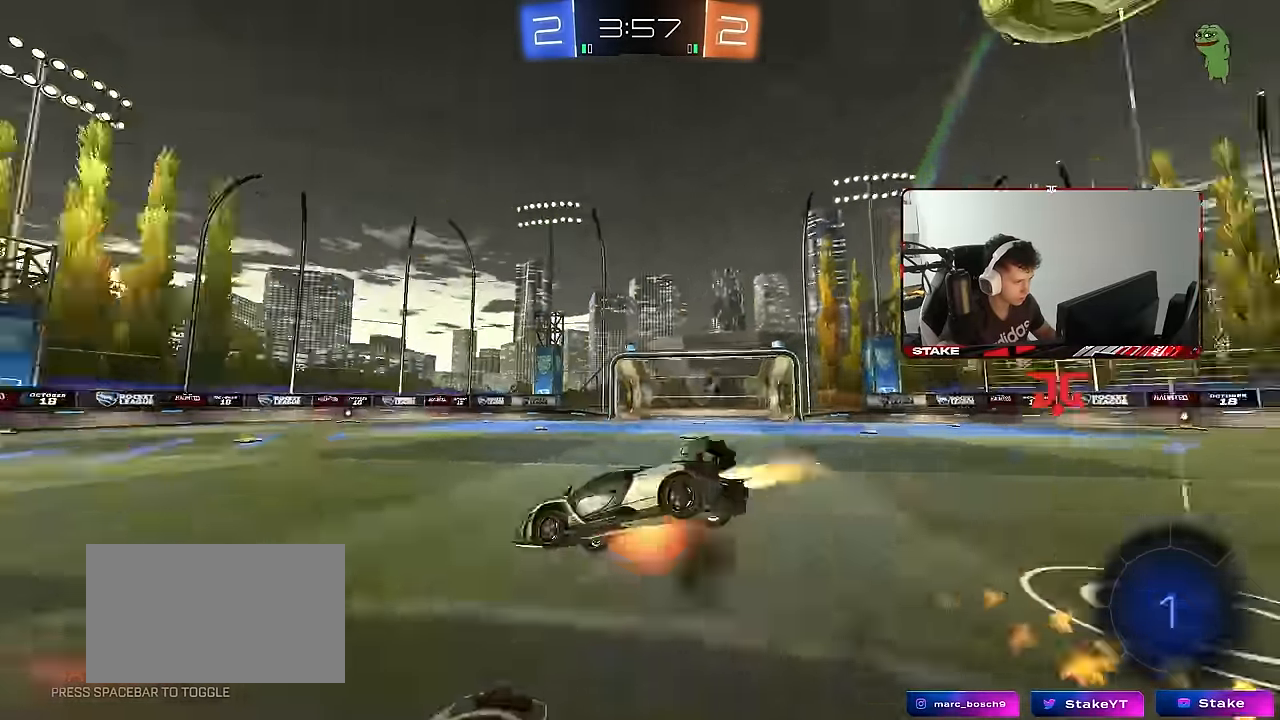
{"keys": ["d", "shift"], "mouse": [], "mouse_move": "still", "events": [[134, "mouse_right", "up"], [184, "mouse_left", "up"], [367, "s", "up"]]}
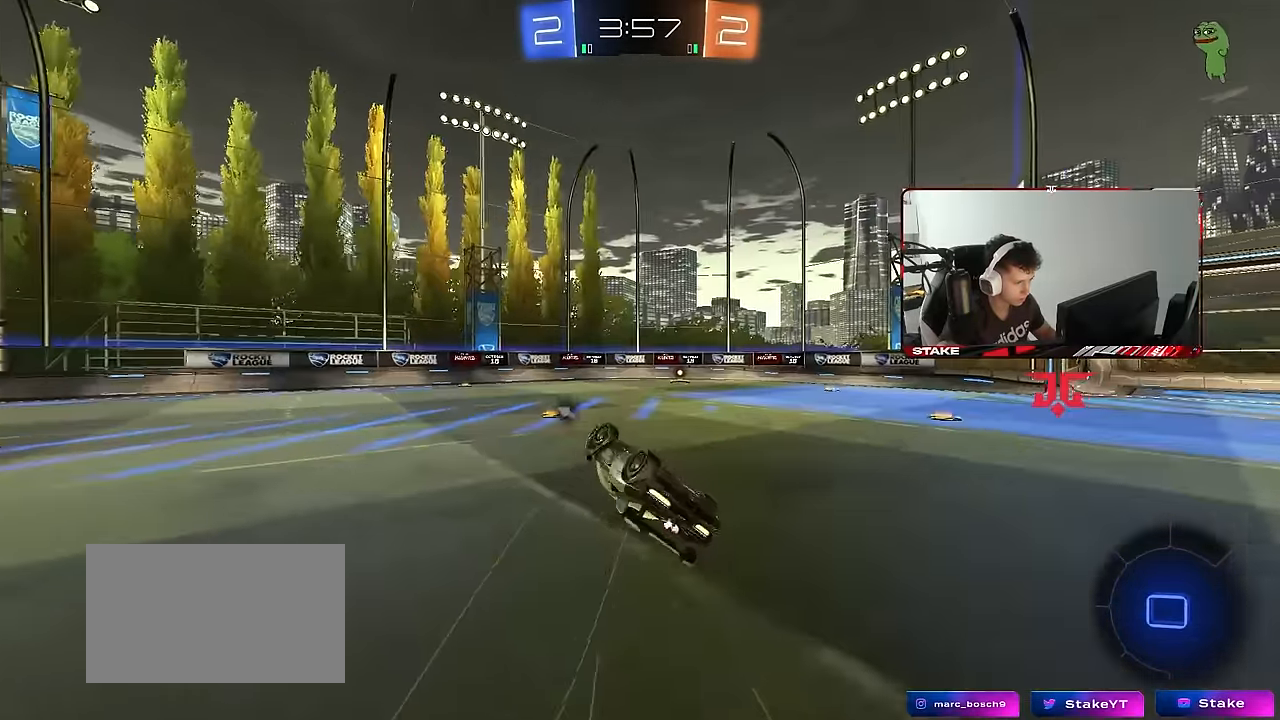
{"keys": ["d", "w"], "mouse": [], "mouse_move": "still", "events": [[17, "s", "down"], [200, "shift", "up"], [250, "s", "up"], [300, "d", "up"], [300, "space", "down"], [434, "w", "down"], [484, "d", "down"], [484, "space", "up"]]}
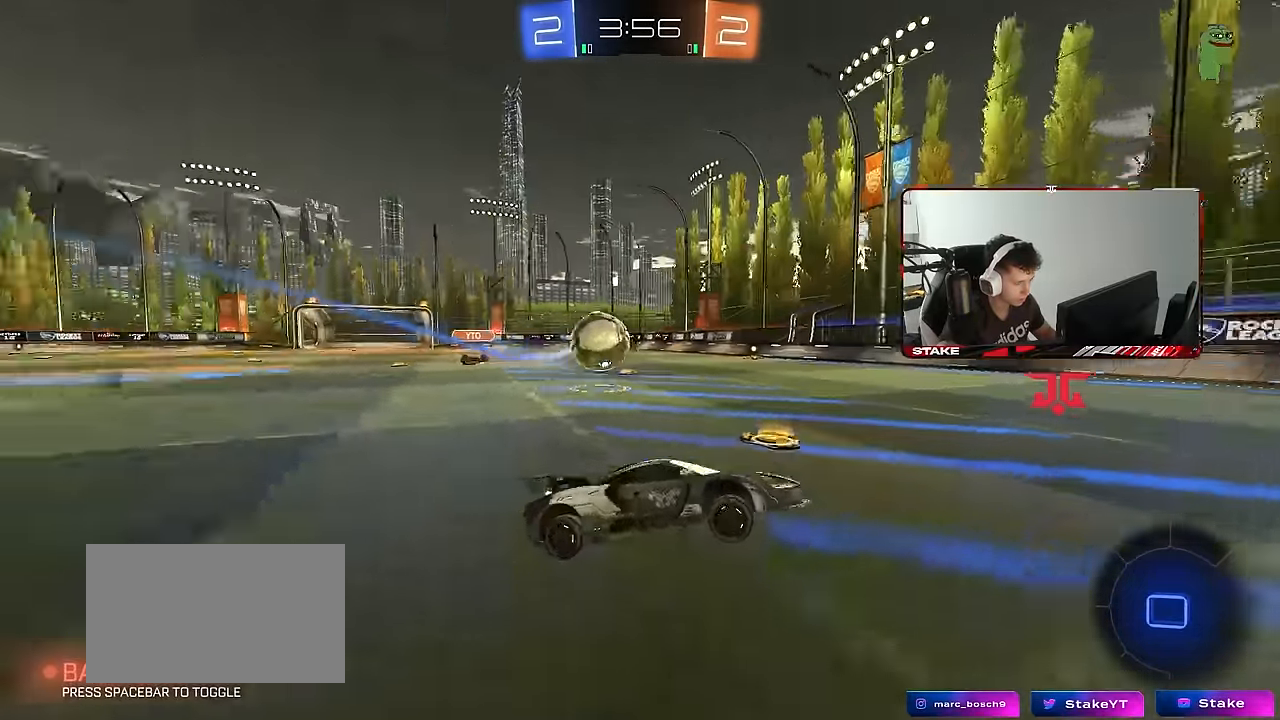
{"keys": ["w"], "mouse": [], "mouse_move": "still", "events": [[117, "d", "up"]]}
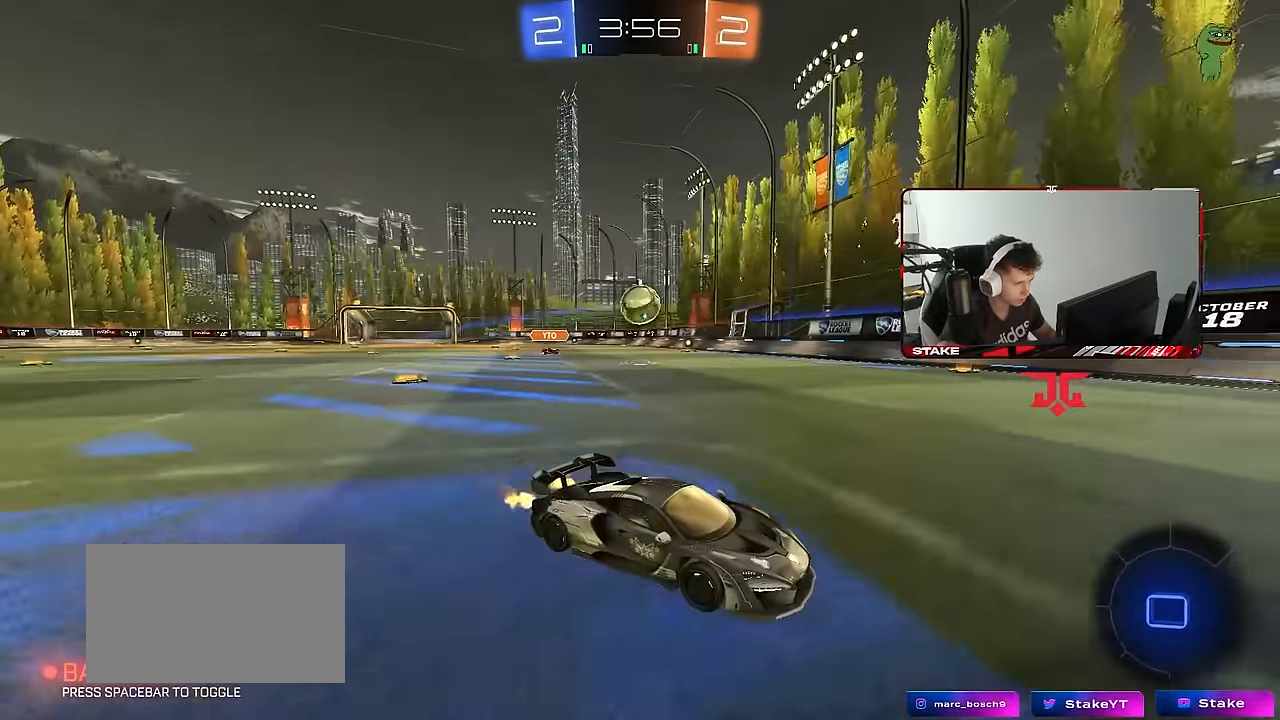
{"keys": ["a", "w"], "mouse": ["left"], "mouse_move": "still", "events": [[100, "a", "down"], [134, "mouse_left", "down"], [184, "shift", "down"], [234, "shift", "up"]]}
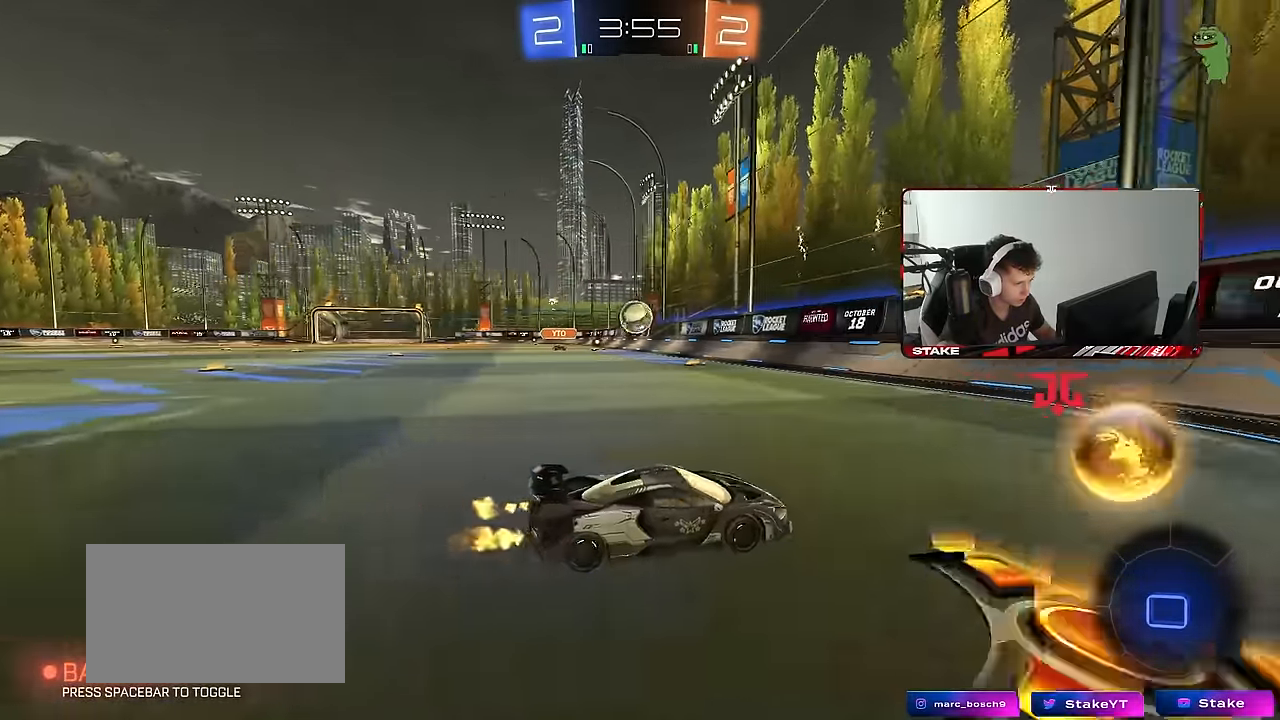
{"keys": ["a", "w"], "mouse": ["left"], "mouse_move": "still", "events": [[67, "a", "up"], [150, "a", "down"]]}
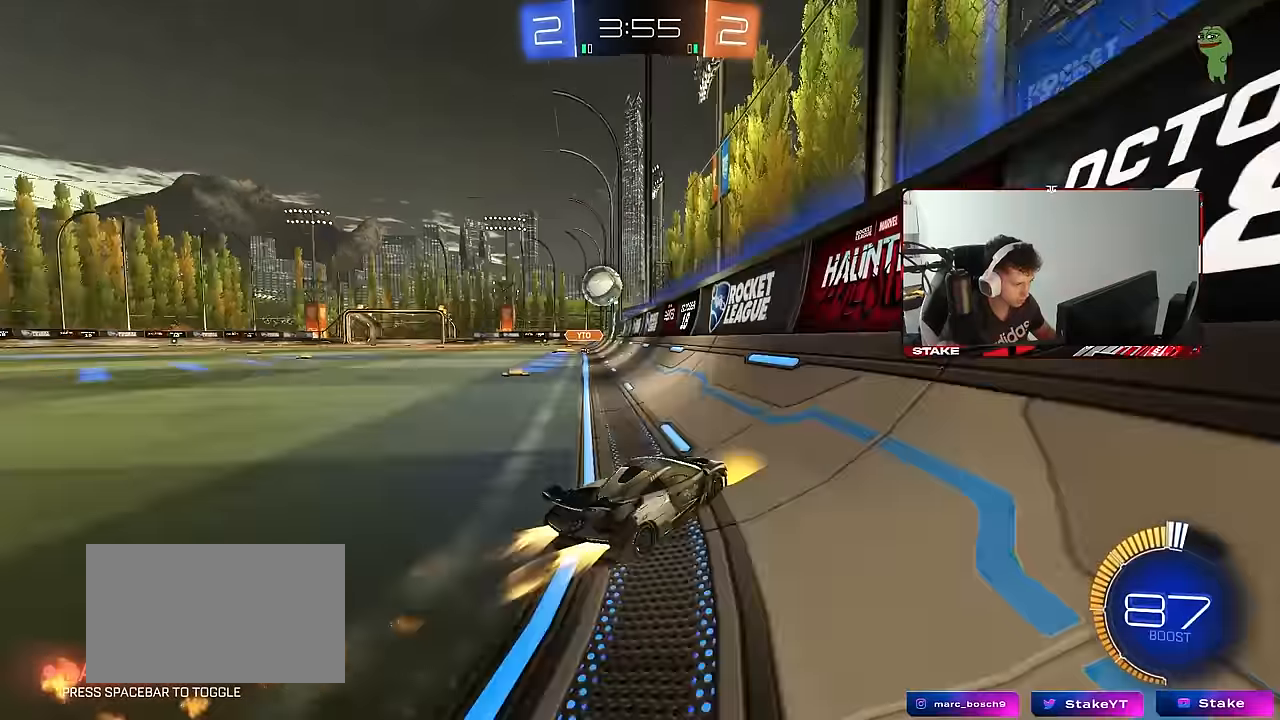
{"keys": ["a", "s"], "mouse": ["right"], "mouse_move": "down-left", "events": [[83, "a", "up"], [317, "d", "down"], [317, "w", "up"], [350, "mouse_left", "up"], [350, "mouse_right", "down"], [350, "s", "down"], [450, "a", "down"], [500, "d", "up"]]}
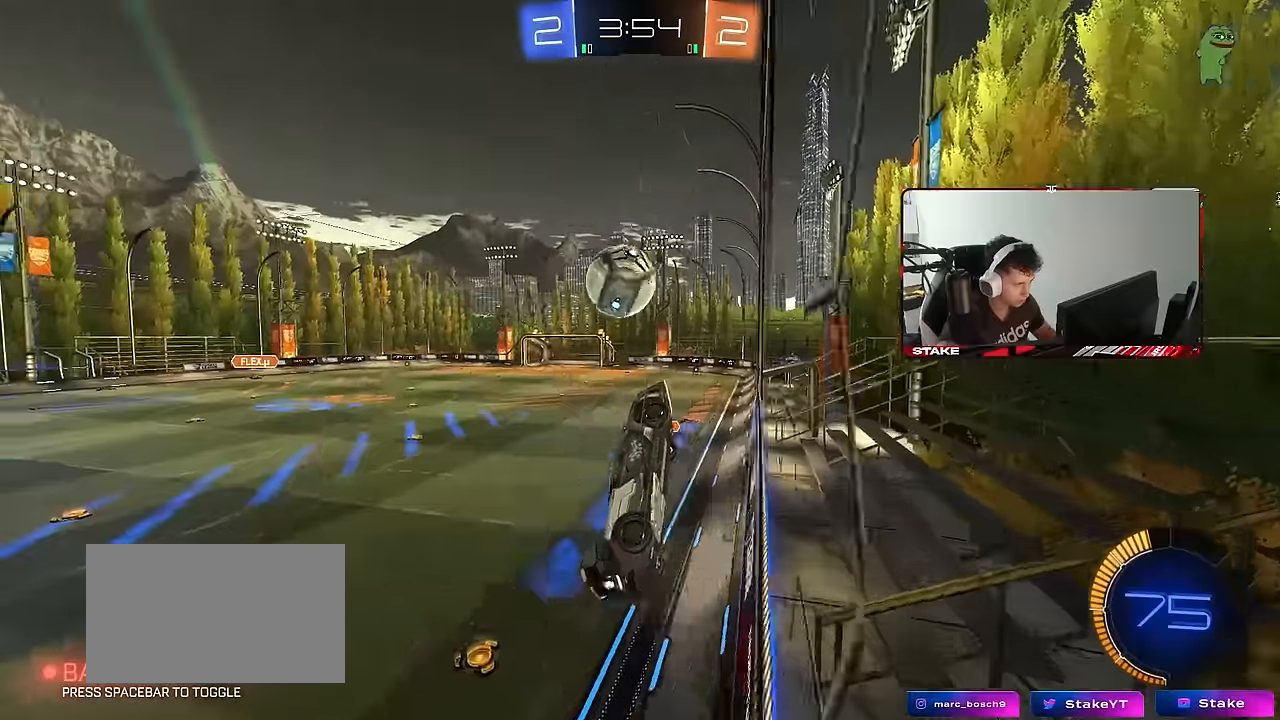
{"keys": ["a", "s", "shift"], "mouse": [], "mouse_move": "still", "events": [[50, "mouse_left", "down"], [50, "s", "up"], [100, "mouse_right", "up"], [183, "shift", "down"], [183, "w", "down"], [283, "mouse_right", "down"], [333, "mouse_left", "up"], [333, "s", "down"], [333, "w", "up"], [367, "mouse_right", "up"]]}
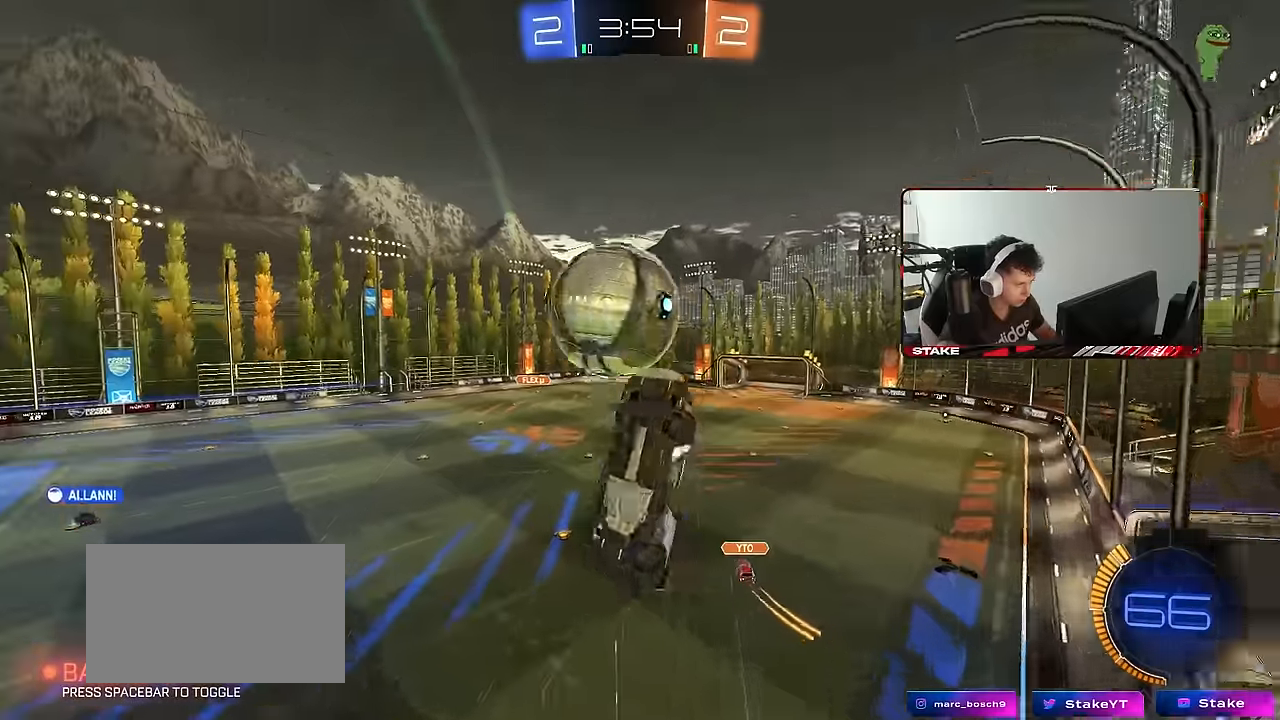
{"keys": ["d", "q", "s"], "mouse": [], "mouse_move": "still", "events": [[17, "s", "up"], [250, "s", "down"], [250, "shift", "up"], [300, "a", "up"], [350, "d", "down"], [433, "q", "down"]]}
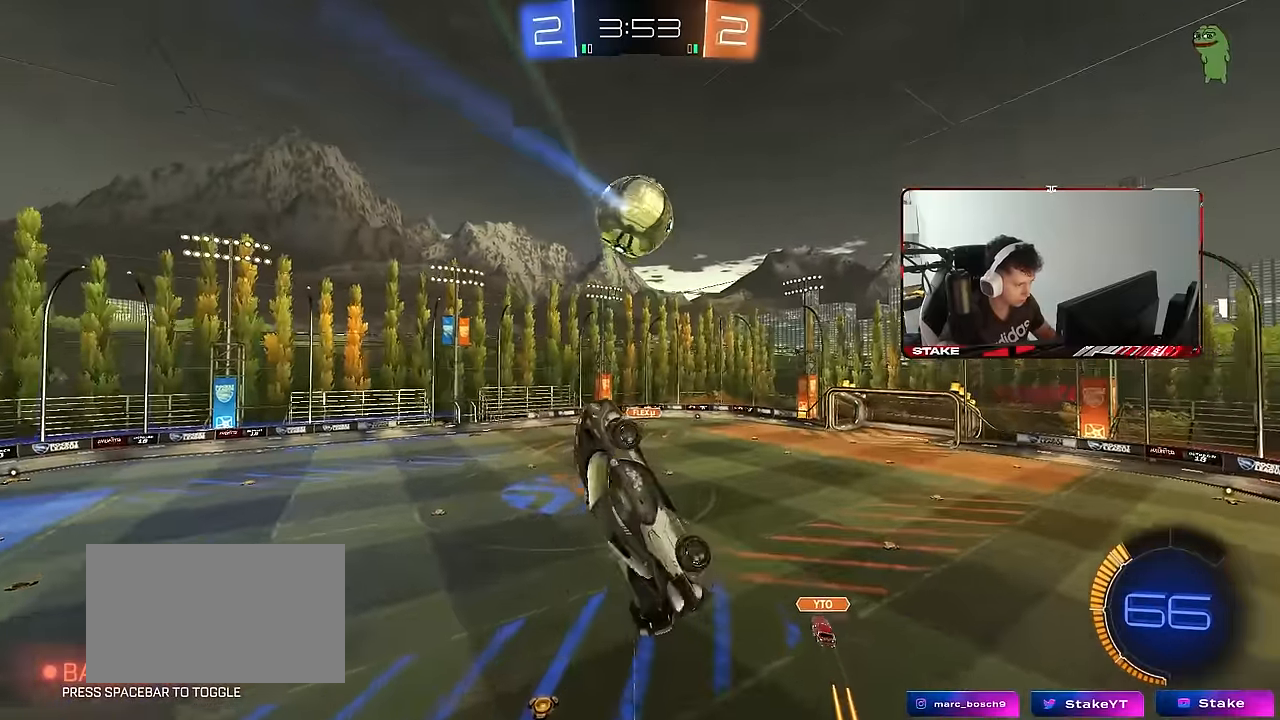
{"keys": ["d", "q"], "mouse": [], "mouse_move": "still", "events": [[167, "s", "up"]]}
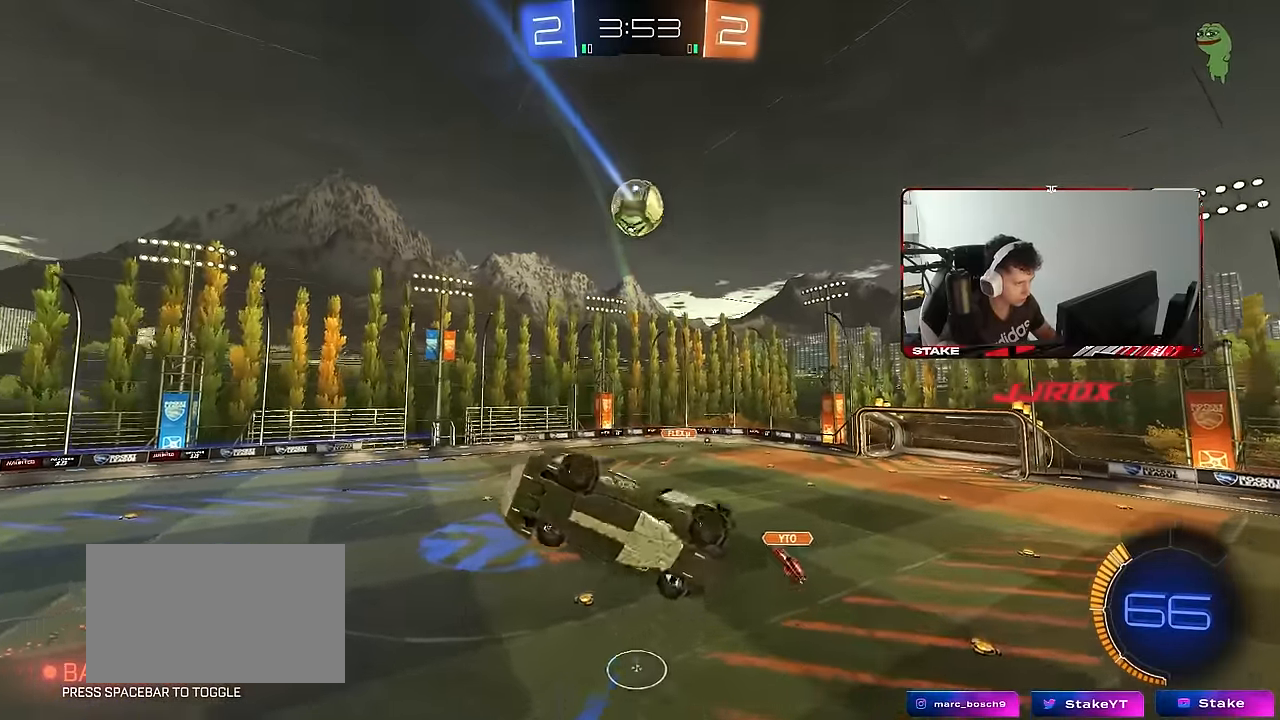
{"keys": ["d"], "mouse": [], "mouse_move": "still", "events": [[83, "q", "up"], [133, "d", "up"], [417, "d", "down"]]}
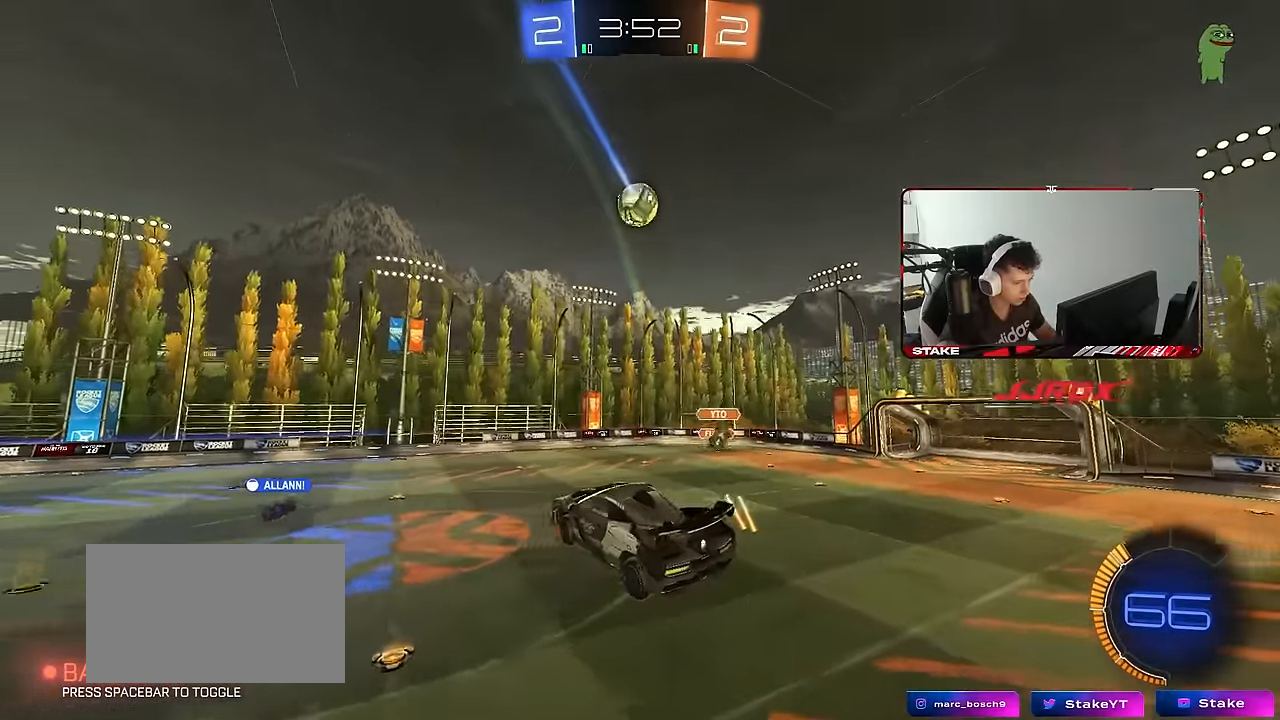
{"keys": ["a", "w"], "mouse": [], "mouse_move": "still", "events": [[67, "d", "up"], [433, "a", "down"], [483, "w", "down"]]}
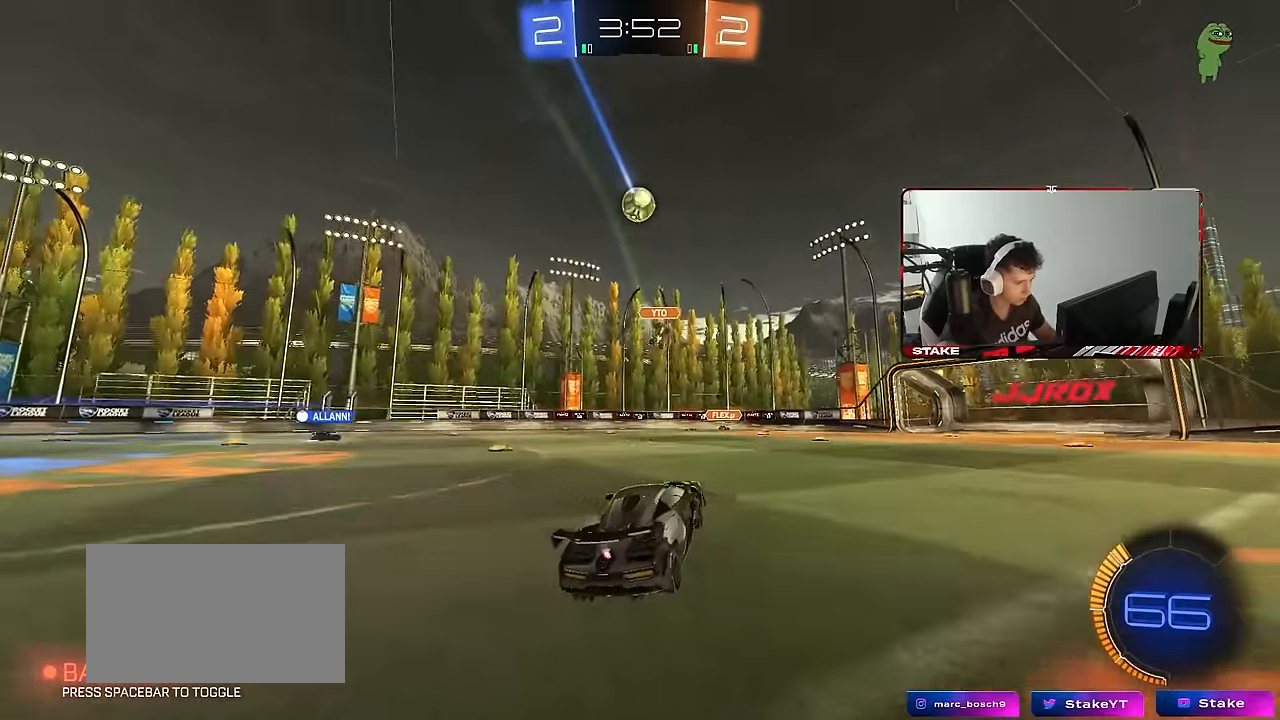
{"keys": ["a", "w"], "mouse": [], "mouse_move": "still", "events": [[167, "shift", "down"], [267, "shift", "up"]]}
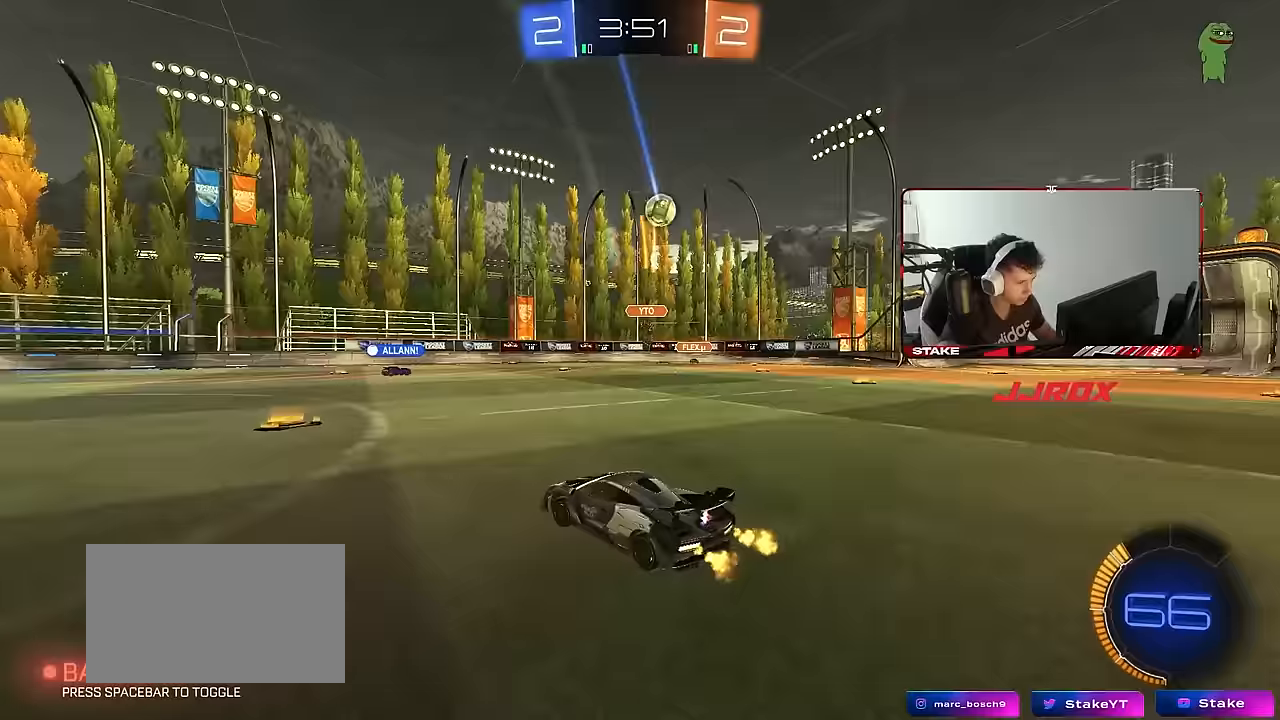
{"keys": ["d", "w"], "mouse": [], "mouse_move": "still", "events": [[233, "a", "up"], [383, "d", "down"]]}
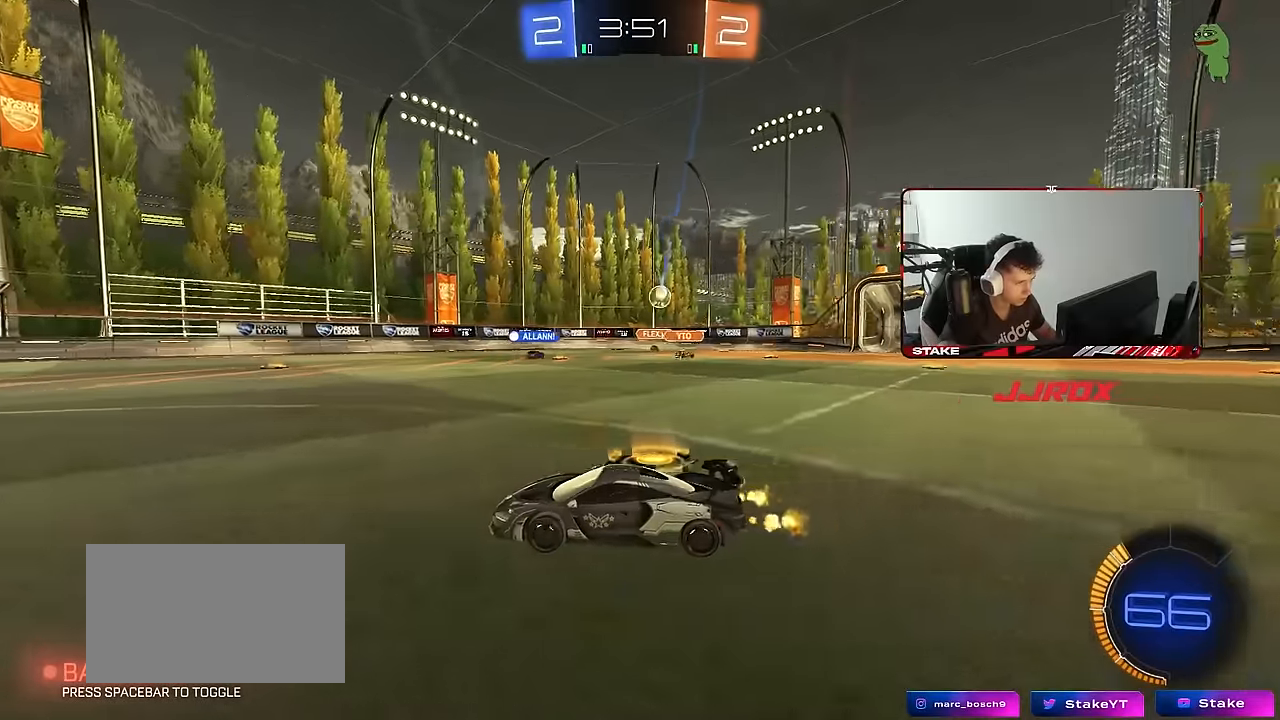
{"keys": ["d", "w"], "mouse": [], "mouse_move": "still", "events": [[17, "shift", "down"], [100, "shift", "up"]]}
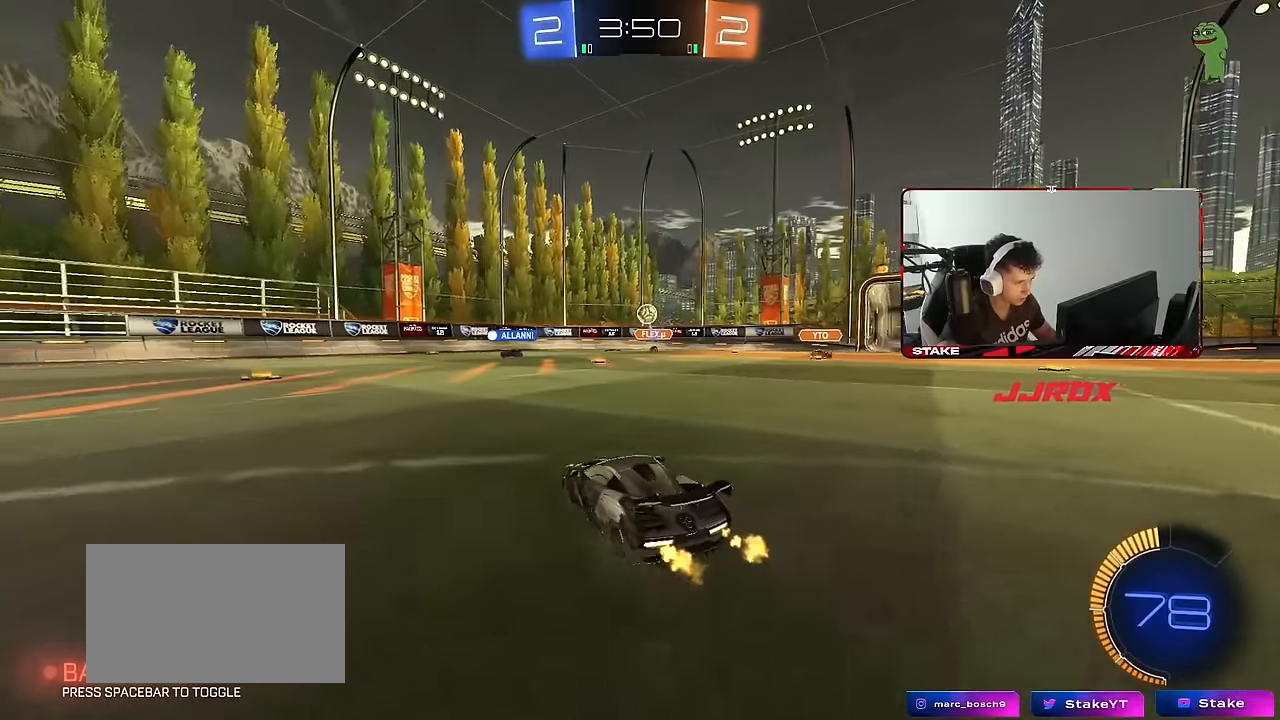
{"keys": ["a", "w"], "mouse": [], "mouse_move": "still", "events": [[33, "d", "up"], [33, "w", "up"], [83, "a", "down"], [167, "shift", "down"], [267, "w", "down"], [317, "shift", "up"]]}
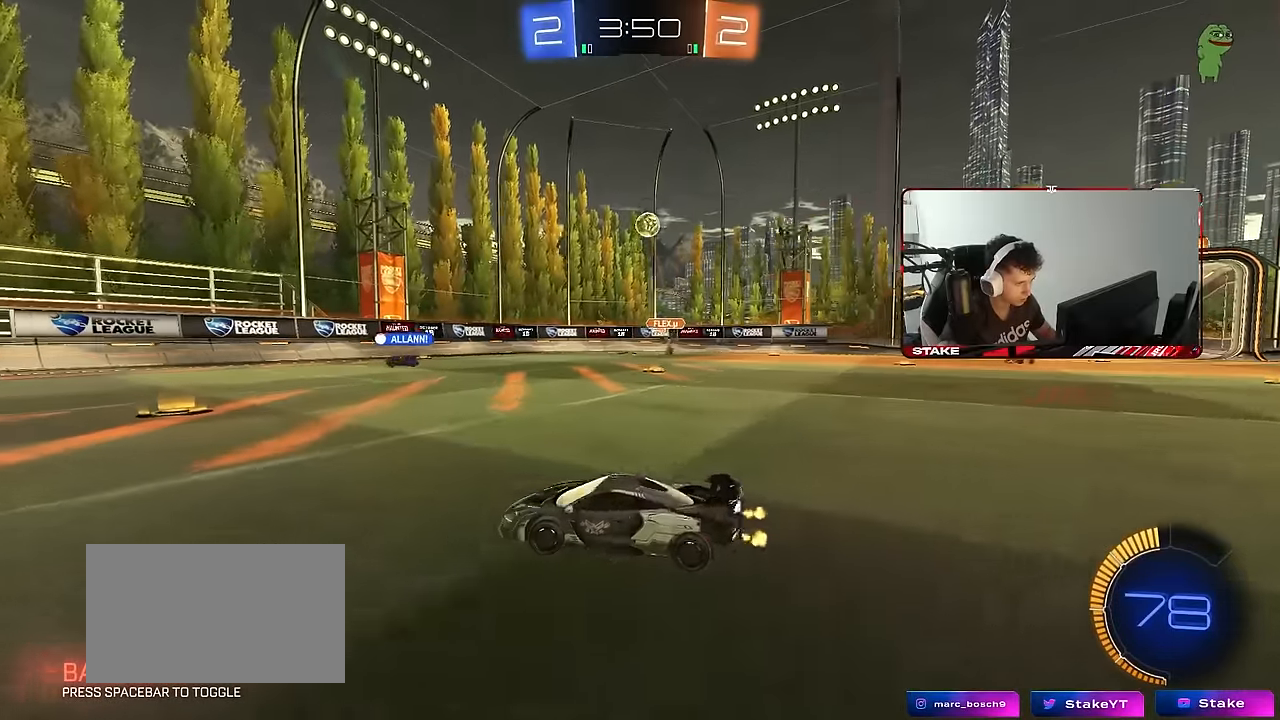
{"keys": ["a", "shift", "w"], "mouse": [], "mouse_move": "still", "events": [[50, "a", "up"], [100, "d", "down"], [467, "a", "down"], [467, "d", "up"], [467, "shift", "down"]]}